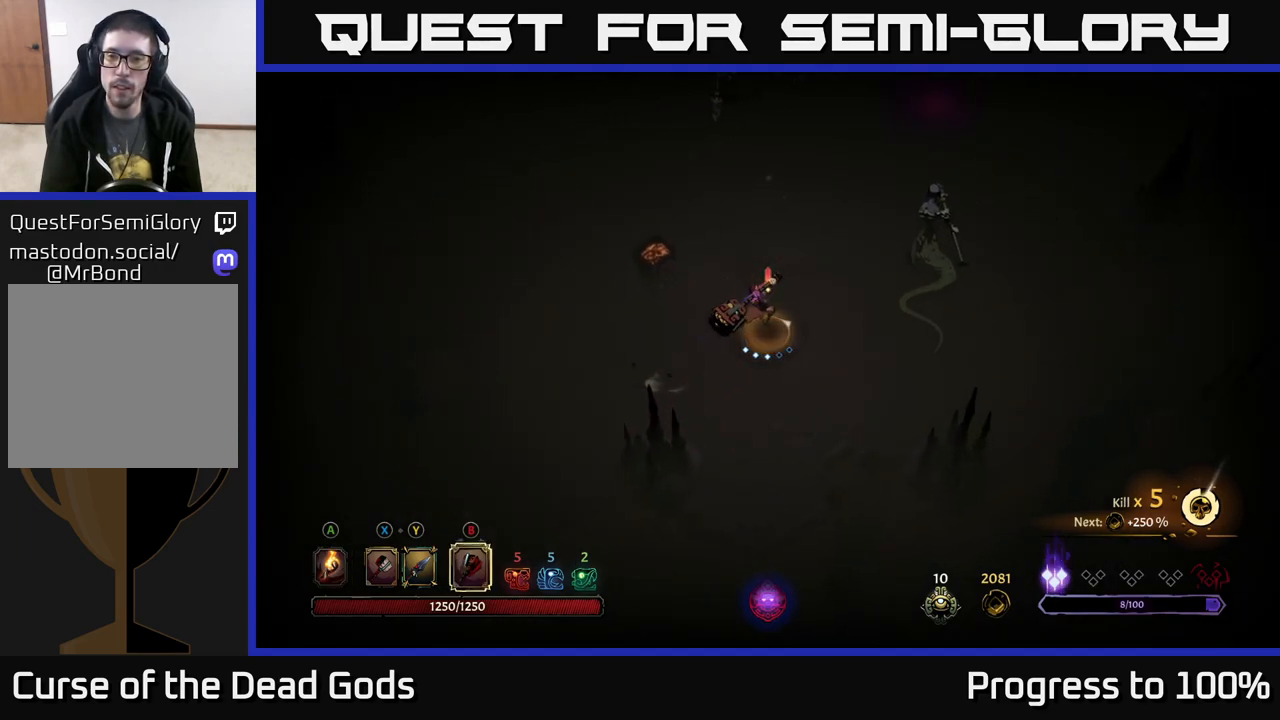
Gameplay with a controller (Xbox layout); each line is a JSON object with the inputs held at the frame after it. "events" lists button and stick changes between this image and that frame as [ms after this image, input, new state], when the widget could be followed in between.
{"buttons": [], "left_stick": "center", "right_stick": "center", "events": [[383, "left_stick", "center"]]}
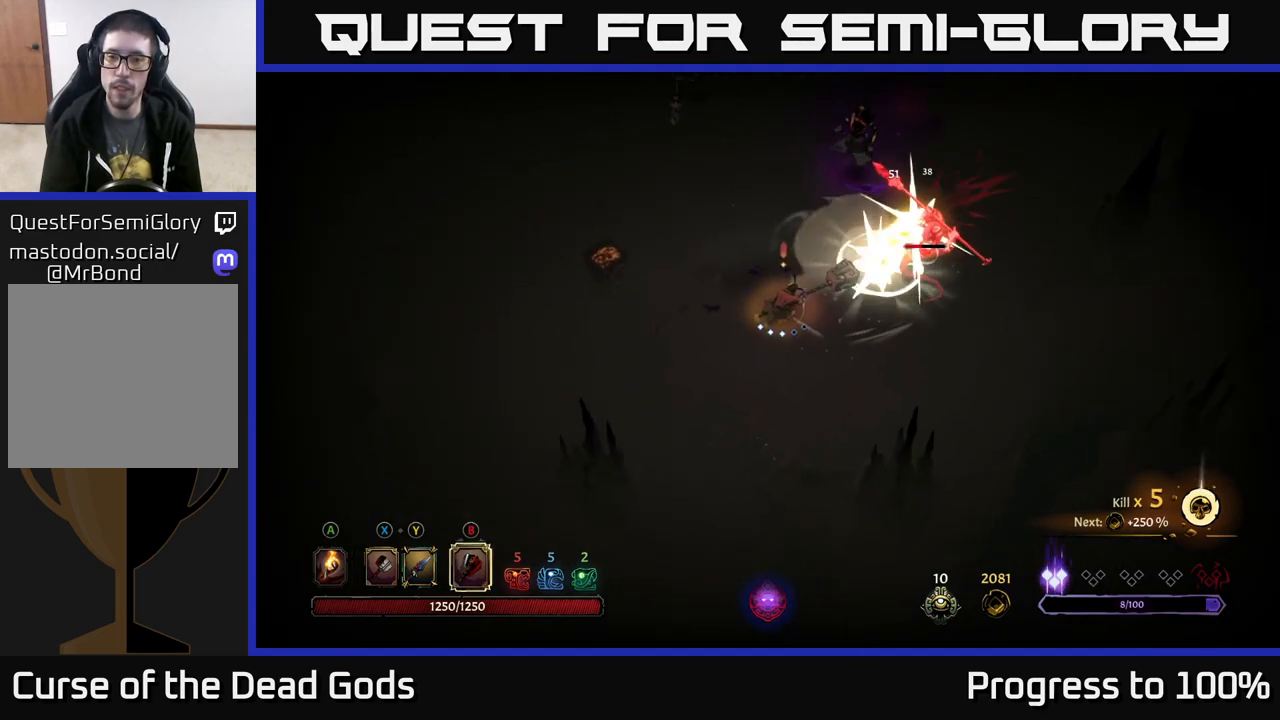
{"buttons": ["X"], "left_stick": "right", "right_stick": "center", "events": [[150, "left_stick", "right"], [233, "left_stick", "up-right"], [500, "X", "down"], [500, "left_stick", "right"]]}
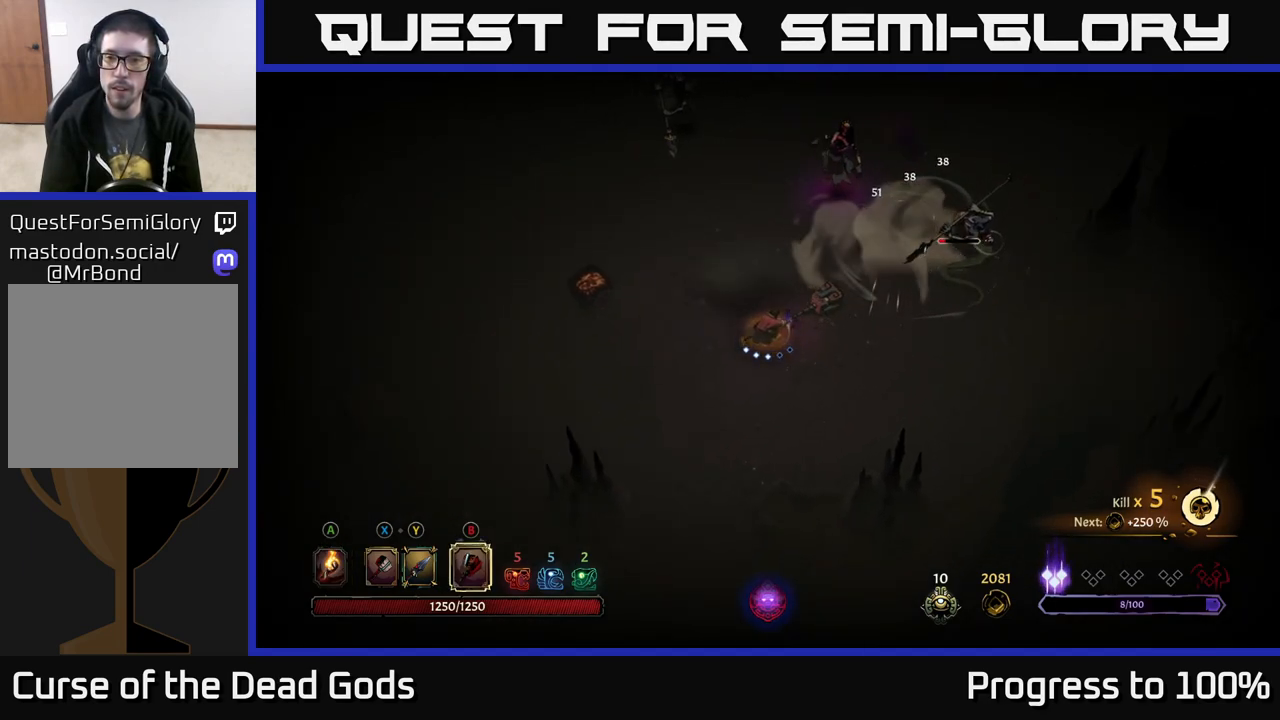
{"buttons": [], "left_stick": "up-right", "right_stick": "center", "events": [[117, "X", "up"], [450, "left_stick", "up-right"]]}
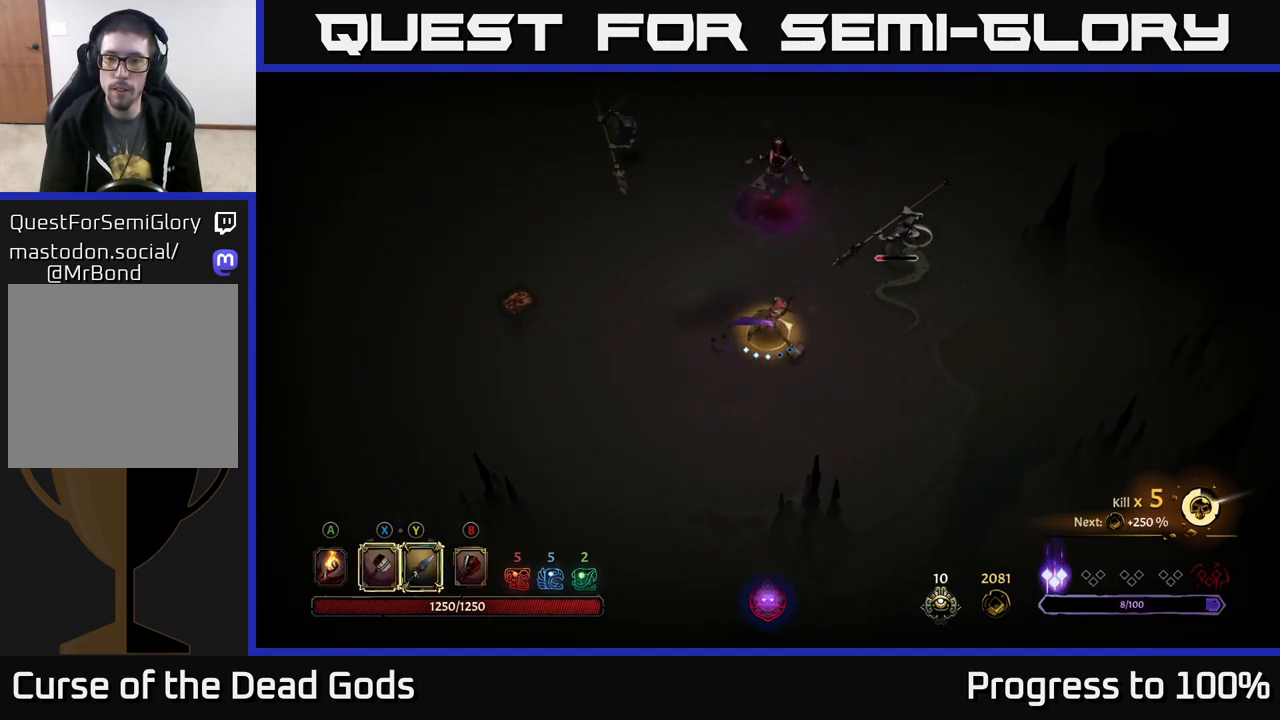
{"buttons": [], "left_stick": "up-right", "right_stick": "center", "events": [[33, "X", "down"], [100, "X", "up"]]}
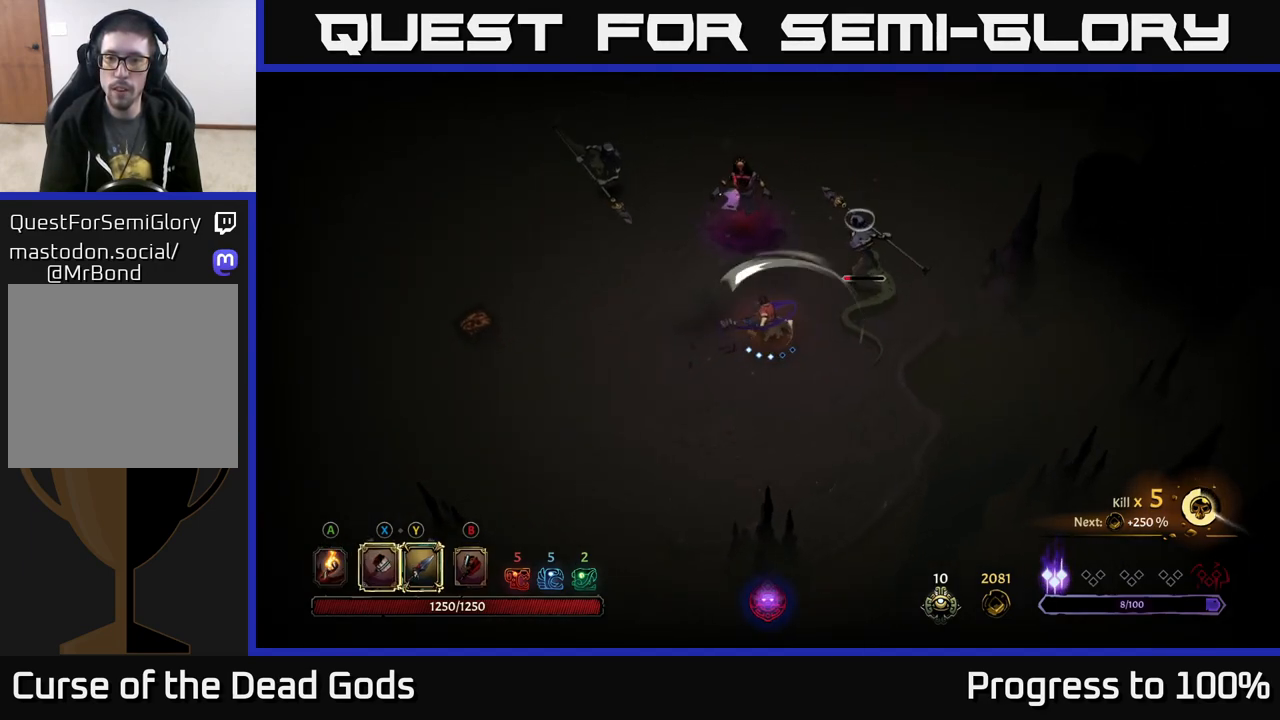
{"buttons": [], "left_stick": "up-right", "right_stick": "center", "events": [[67, "X", "down"], [150, "X", "up"]]}
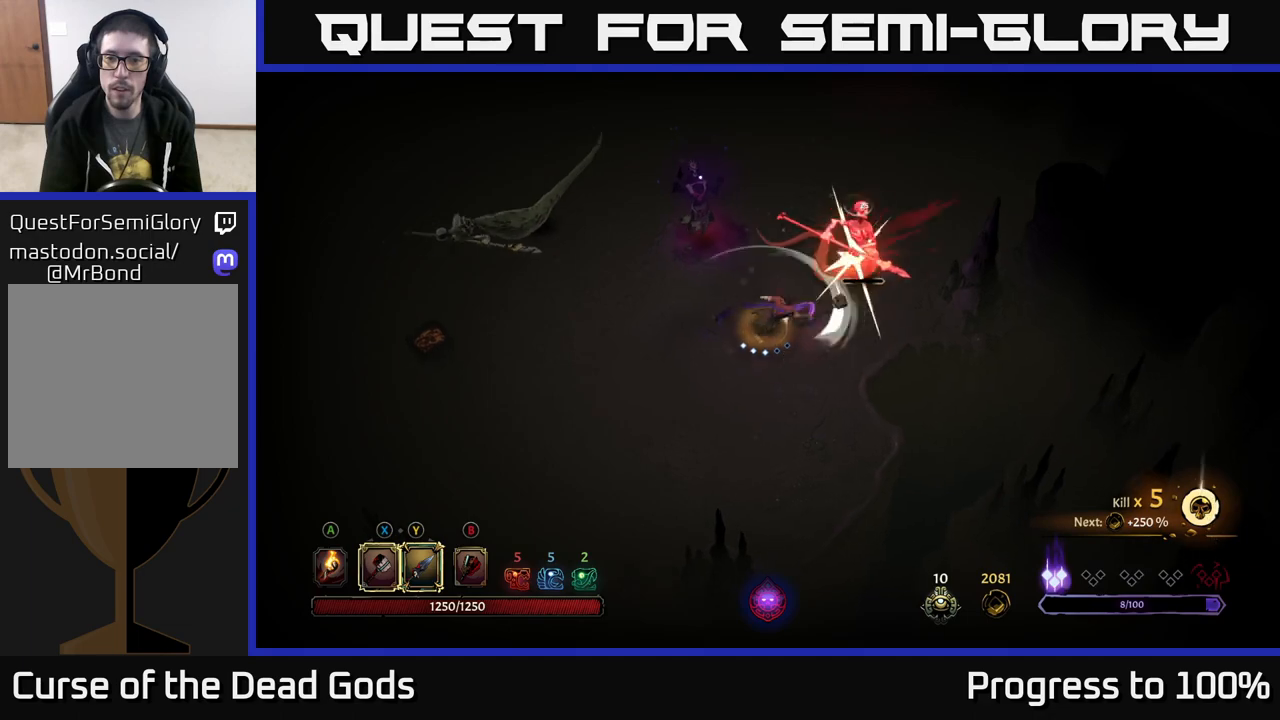
{"buttons": [], "left_stick": "up-right", "right_stick": "center", "events": [[83, "X", "down"], [167, "X", "up"]]}
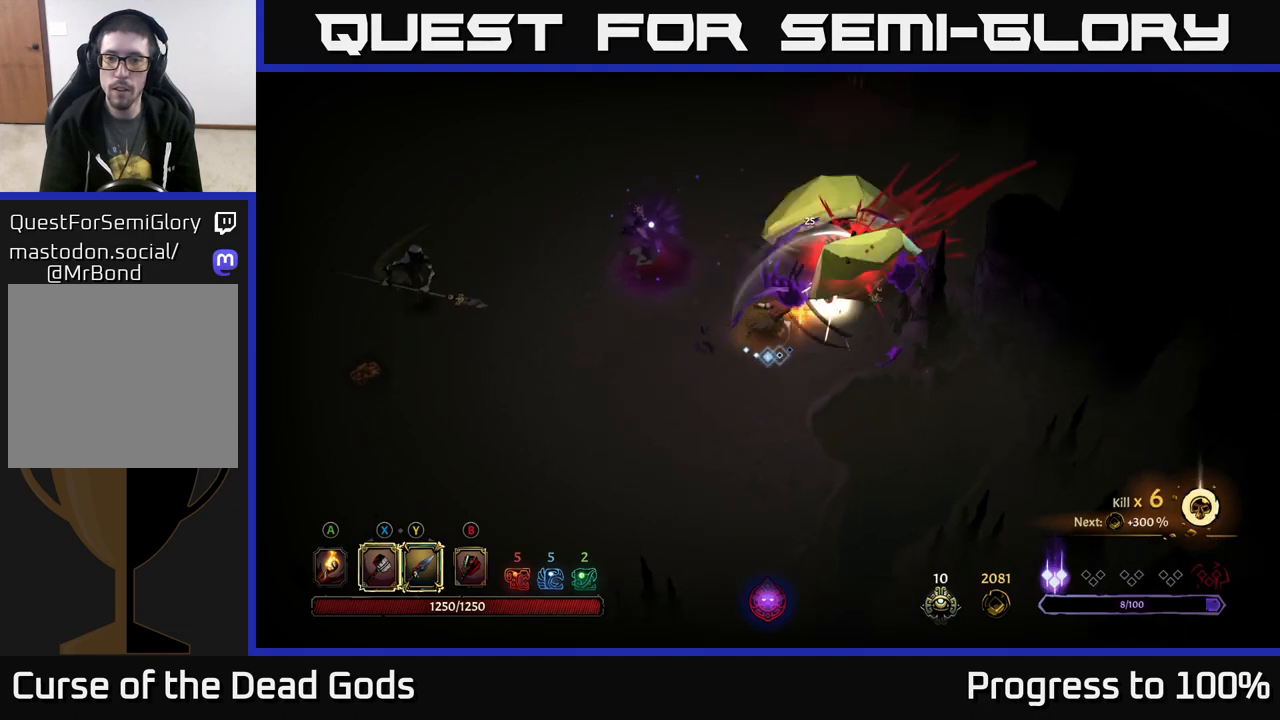
{"buttons": [], "left_stick": "down-right", "right_stick": "center", "events": [[167, "left_stick", "center"], [400, "left_stick", "right"], [483, "left_stick", "down-right"]]}
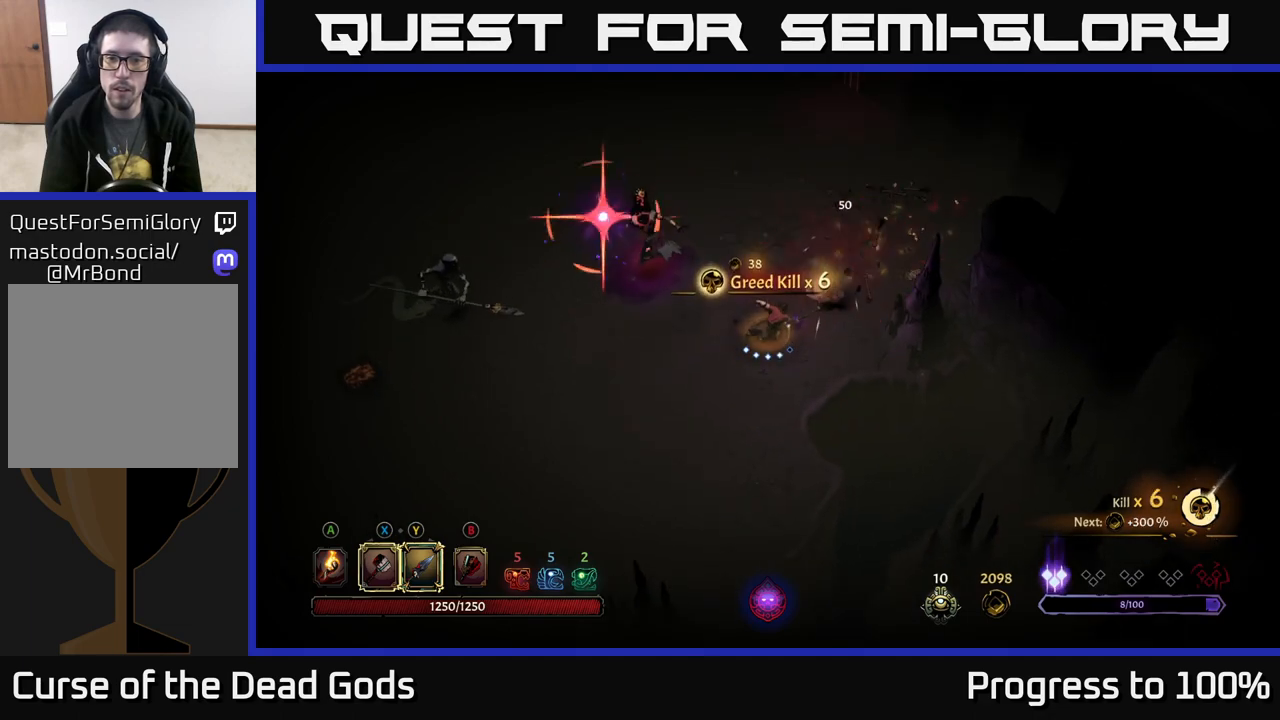
{"buttons": [], "left_stick": "left", "right_stick": "center", "events": [[483, "left_stick", "left"]]}
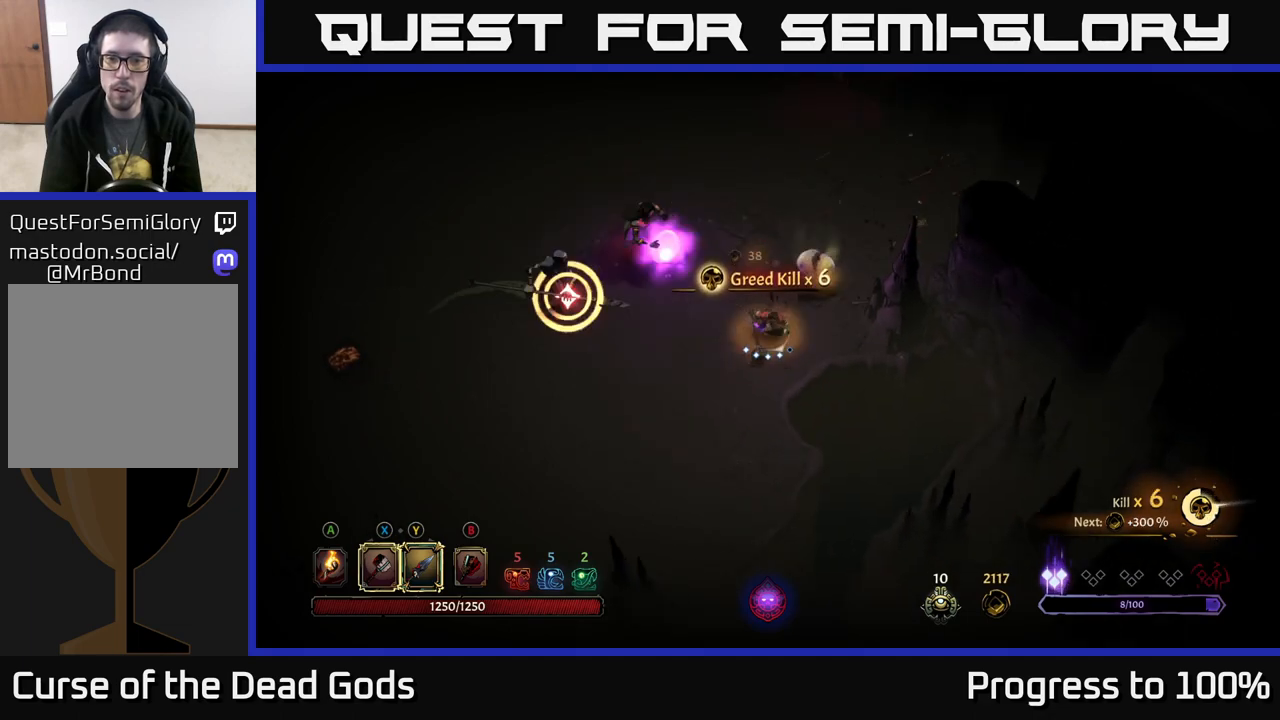
{"buttons": [], "left_stick": "center", "right_stick": "center", "events": [[33, "R2", "down"], [300, "R2", "up"], [333, "left_stick", "center"]]}
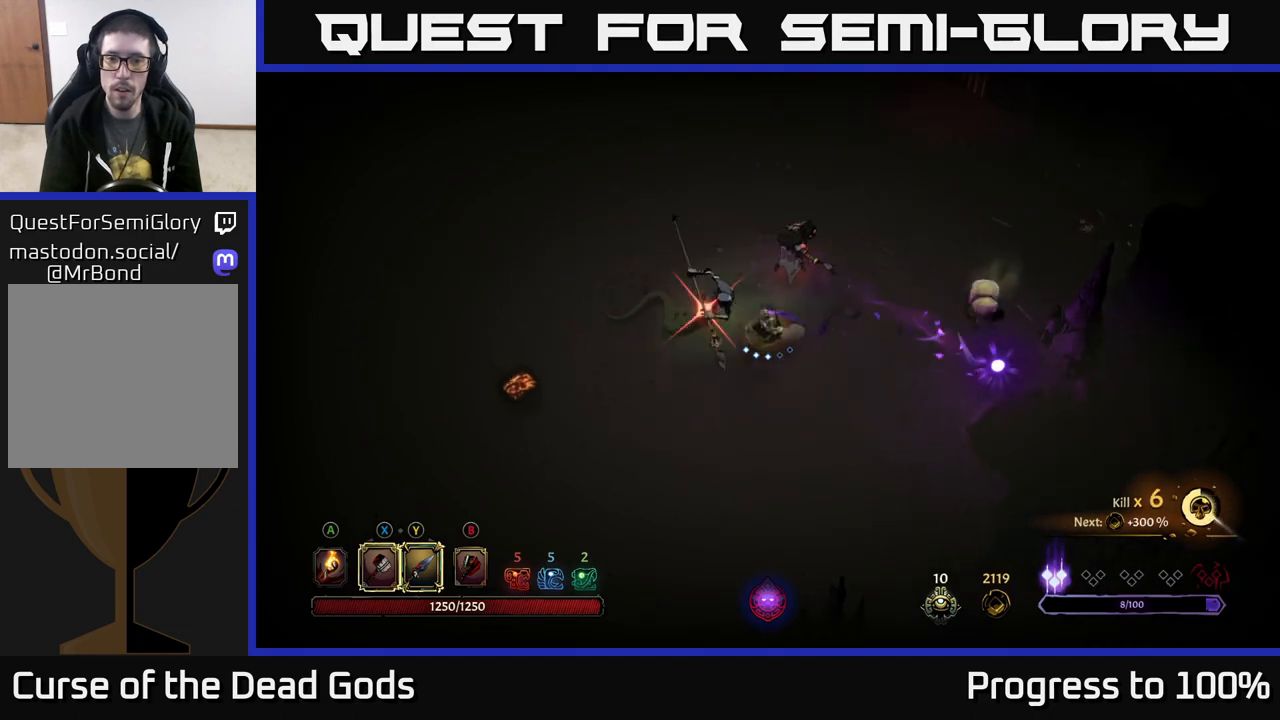
{"buttons": [], "left_stick": "left", "right_stick": "center", "events": [[50, "left_stick", "left"], [117, "R2", "down"], [250, "R2", "up"]]}
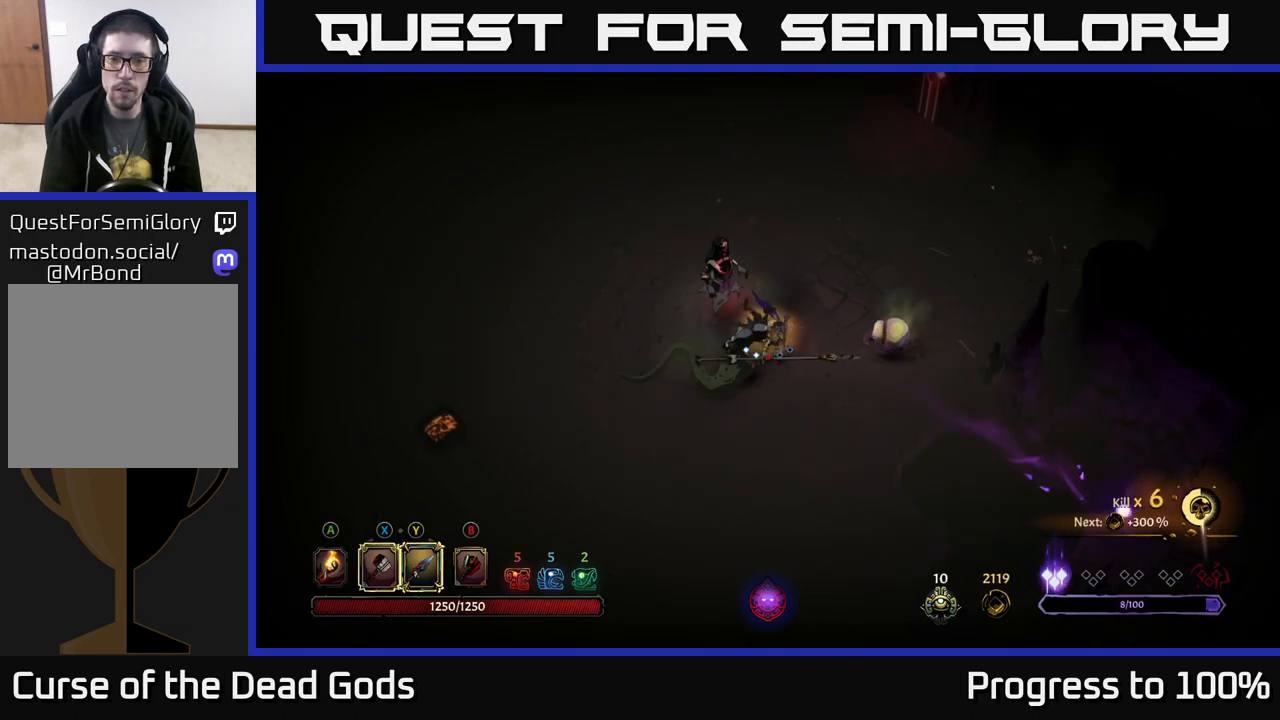
{"buttons": ["Y"], "left_stick": "up-left", "right_stick": "center", "events": [[200, "Y", "down"], [433, "left_stick", "up-left"]]}
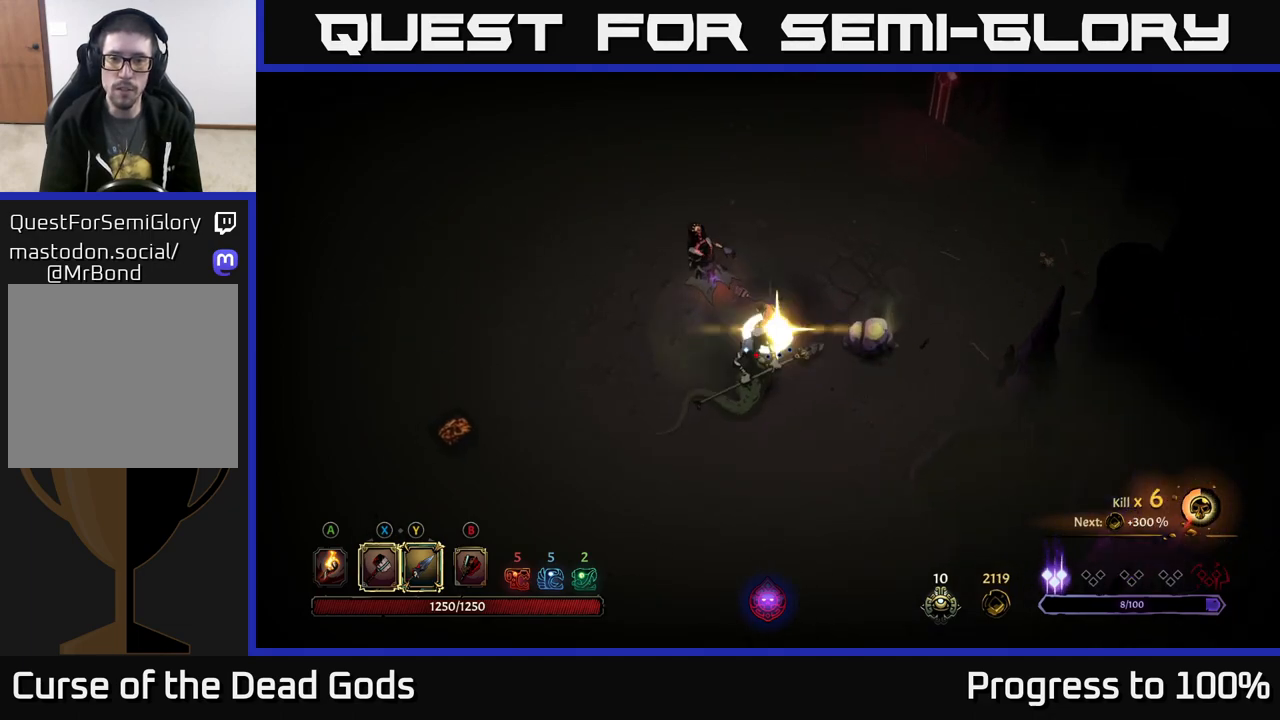
{"buttons": [], "left_stick": "up-left", "right_stick": "center", "events": [[67, "Y", "up"]]}
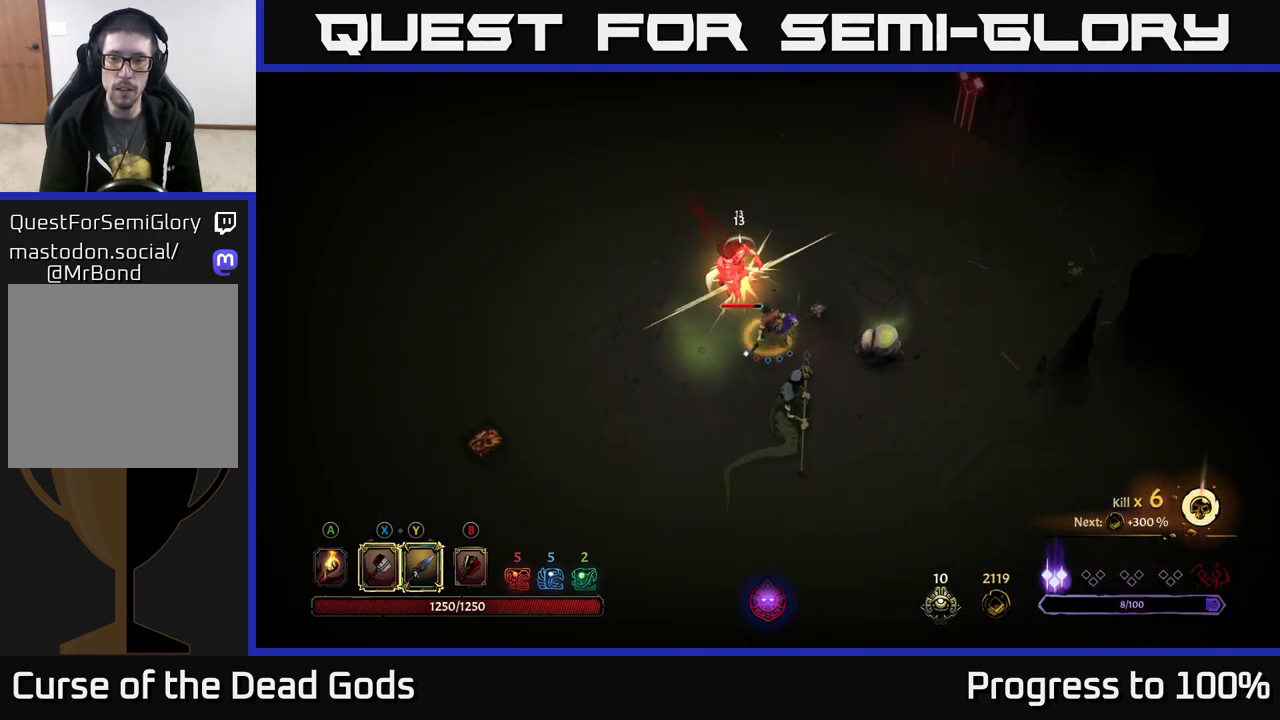
{"buttons": ["X"], "left_stick": "up-left", "right_stick": "center", "events": [[150, "left_stick", "center"], [350, "X", "down"], [350, "left_stick", "up-left"]]}
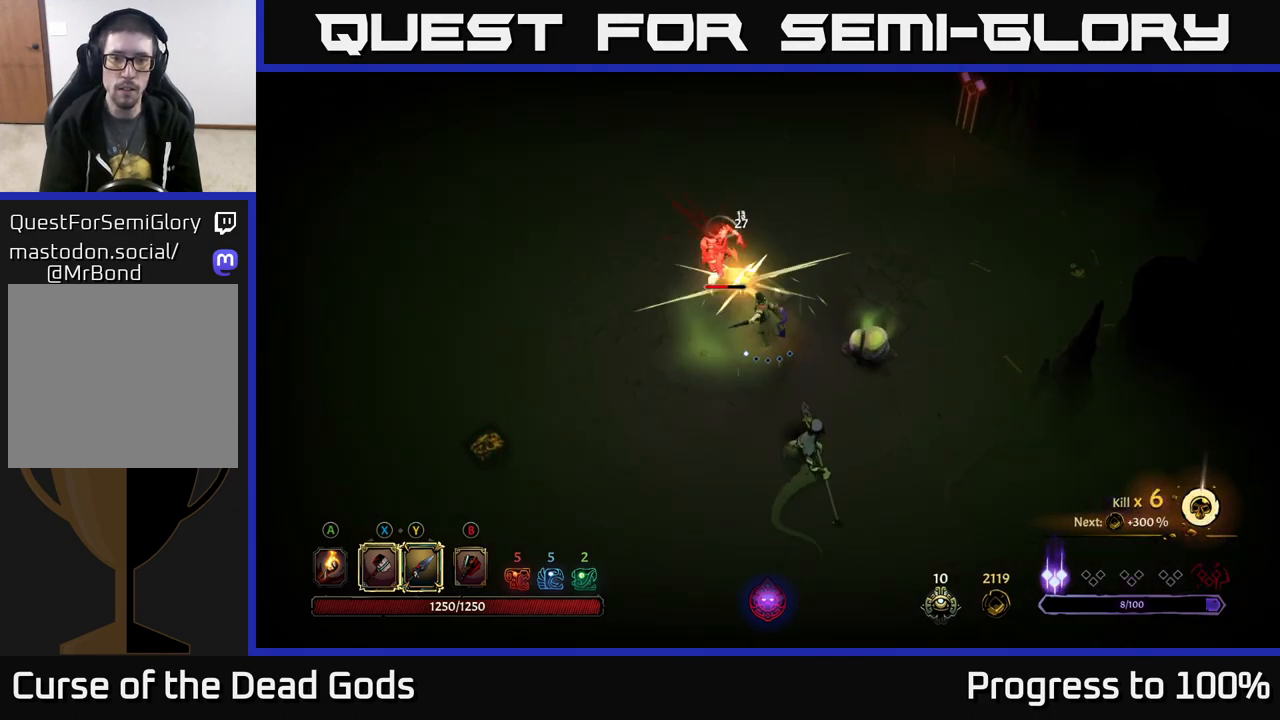
{"buttons": [], "left_stick": "down", "right_stick": "center", "events": [[33, "X", "up"], [233, "left_stick", "down-left"], [350, "R2", "down"], [400, "left_stick", "down"], [500, "R2", "up"]]}
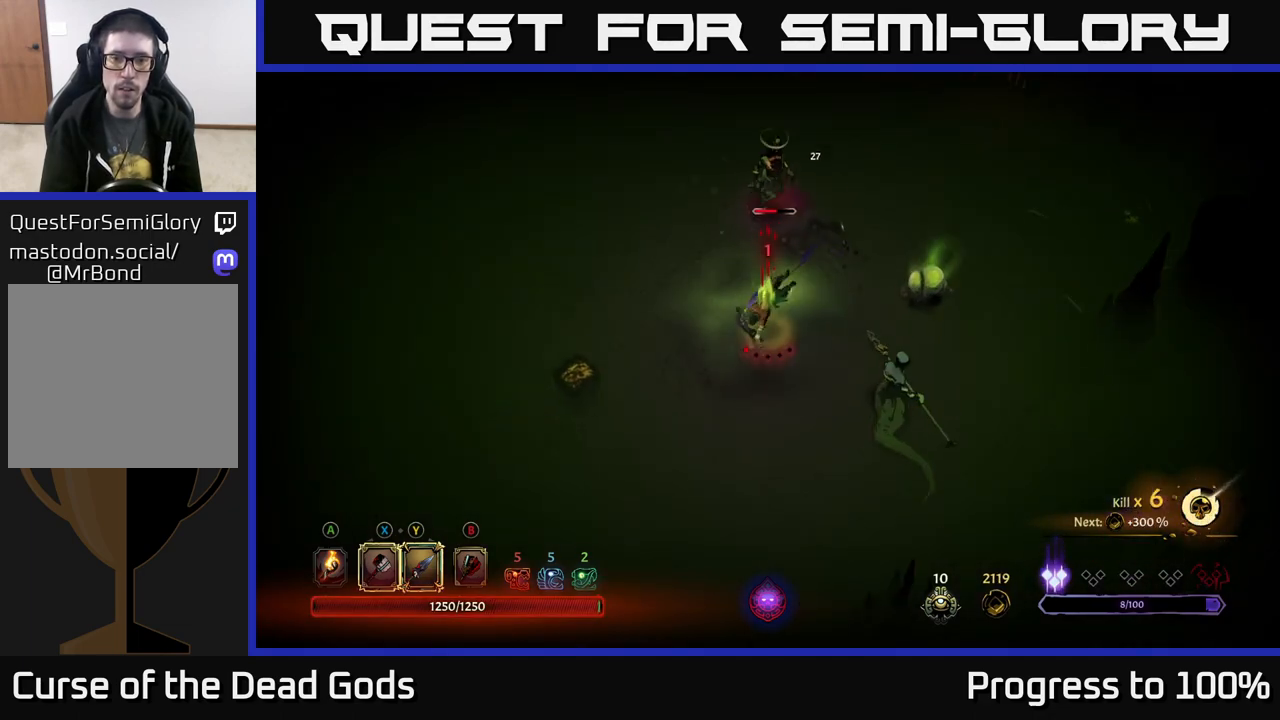
{"buttons": [], "left_stick": "down", "right_stick": "center", "events": []}
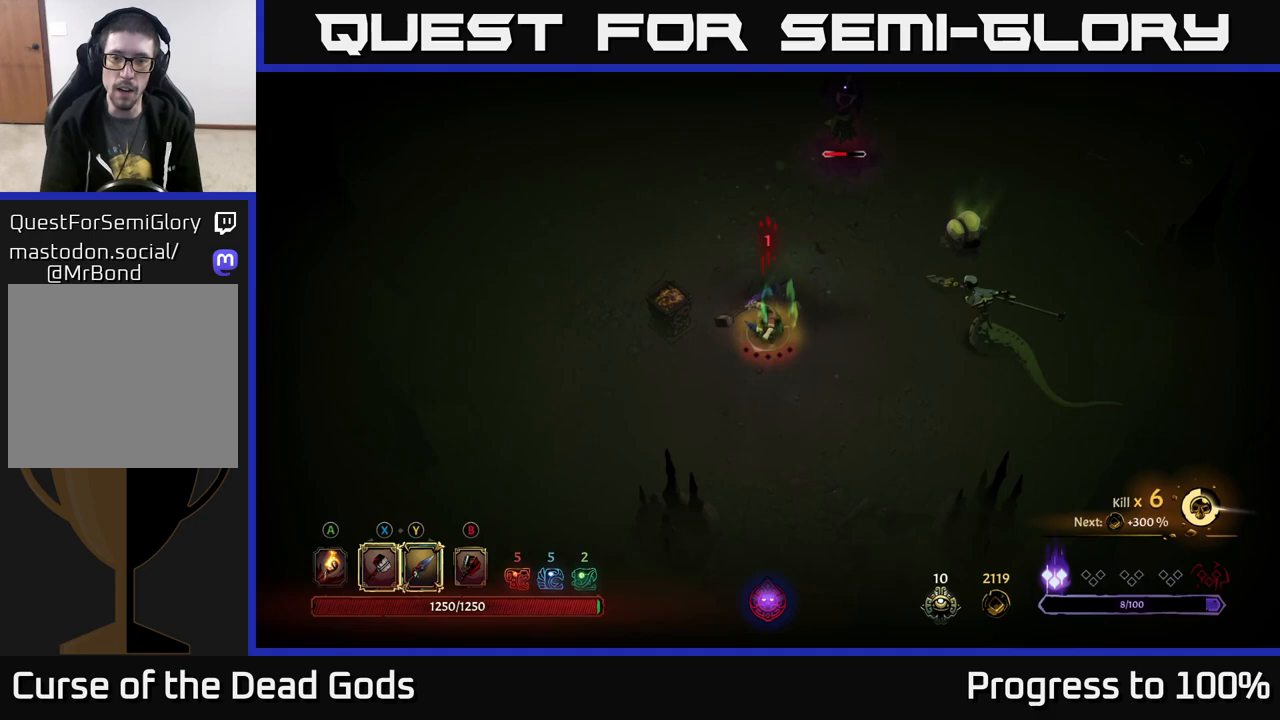
{"buttons": [], "left_stick": "down-right", "right_stick": "center", "events": [[167, "left_stick", "down-right"]]}
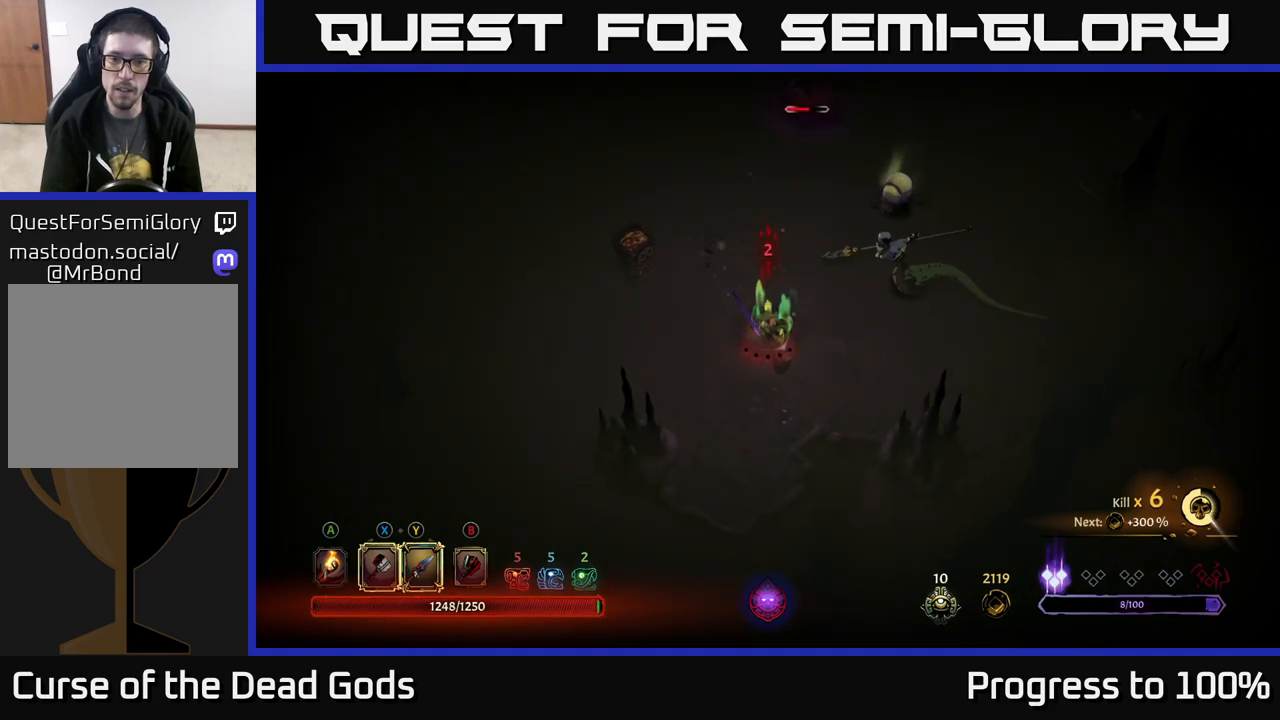
{"buttons": [], "left_stick": "right", "right_stick": "center", "events": [[383, "left_stick", "right"]]}
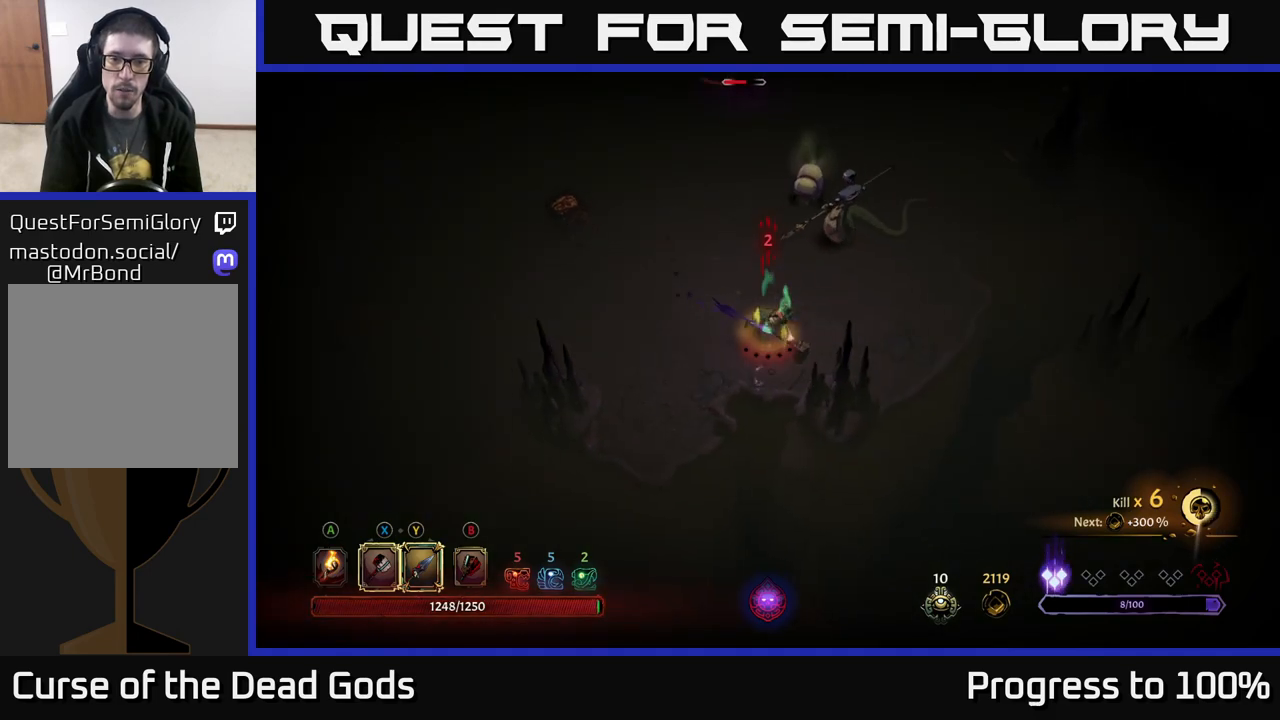
{"buttons": [], "left_stick": "up-right", "right_stick": "center", "events": [[400, "left_stick", "up-right"]]}
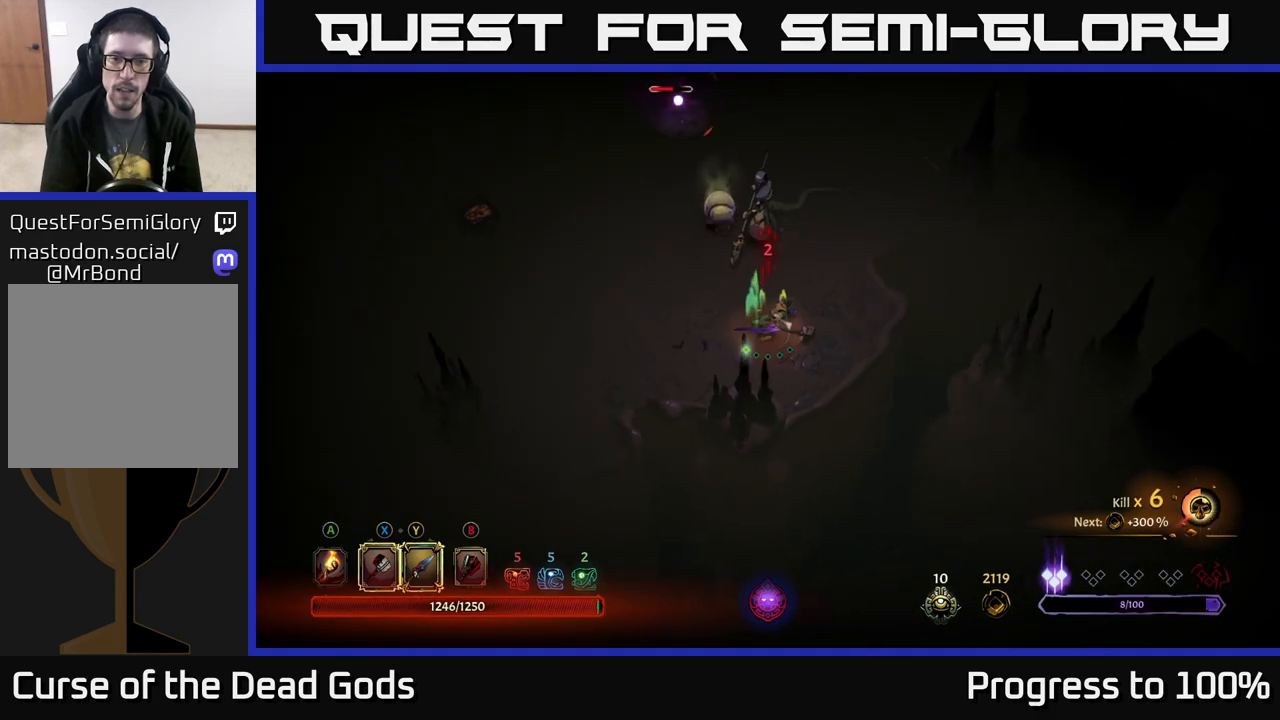
{"buttons": [], "left_stick": "up", "right_stick": "center", "events": [[233, "left_stick", "up"], [300, "X", "down"], [367, "X", "up"]]}
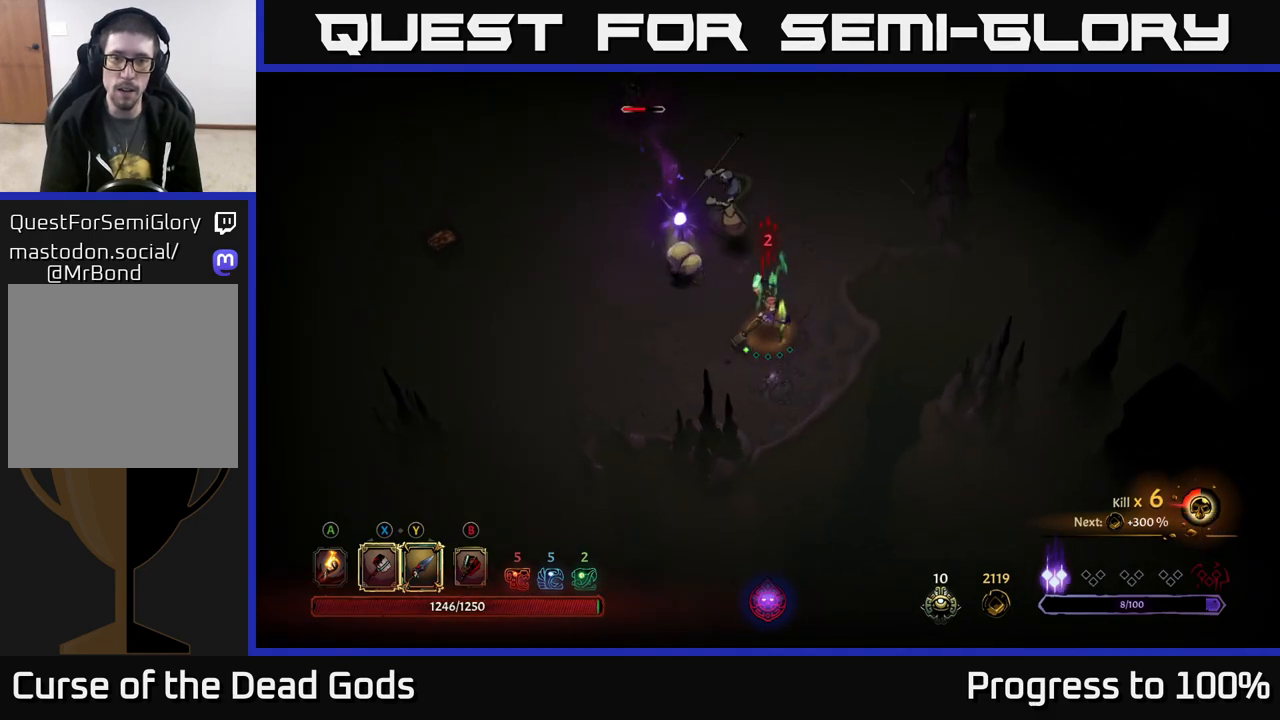
{"buttons": [], "left_stick": "up-right", "right_stick": "center", "events": [[217, "left_stick", "up-right"], [267, "R2", "down"], [417, "R2", "up"]]}
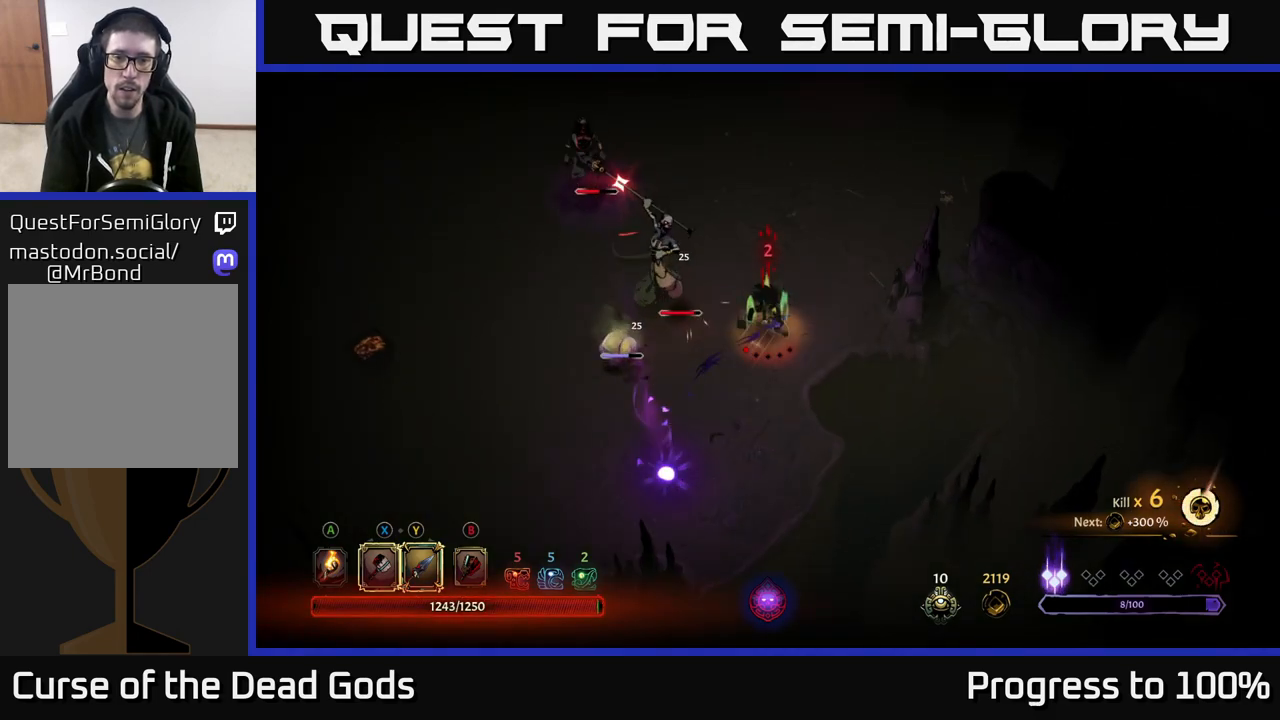
{"buttons": [], "left_stick": "up", "right_stick": "center", "events": [[317, "left_stick", "up"]]}
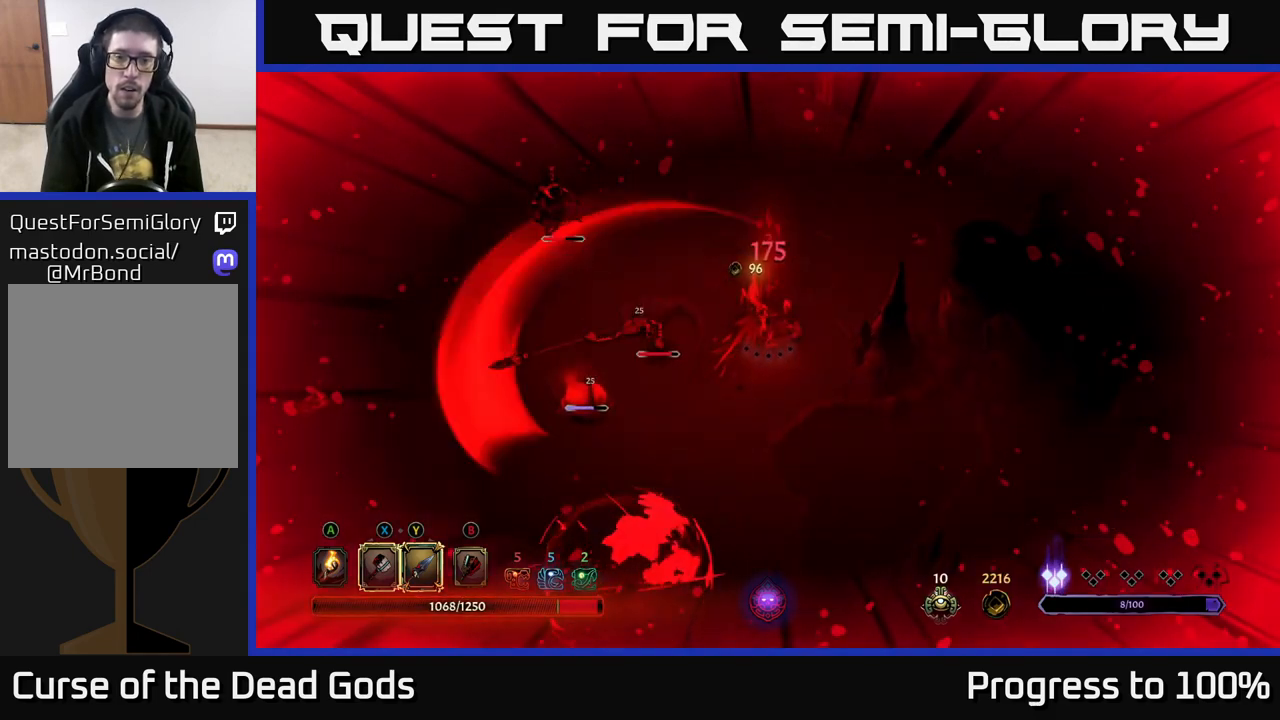
{"buttons": [], "left_stick": "up-right", "right_stick": "center", "events": [[200, "left_stick", "up-right"]]}
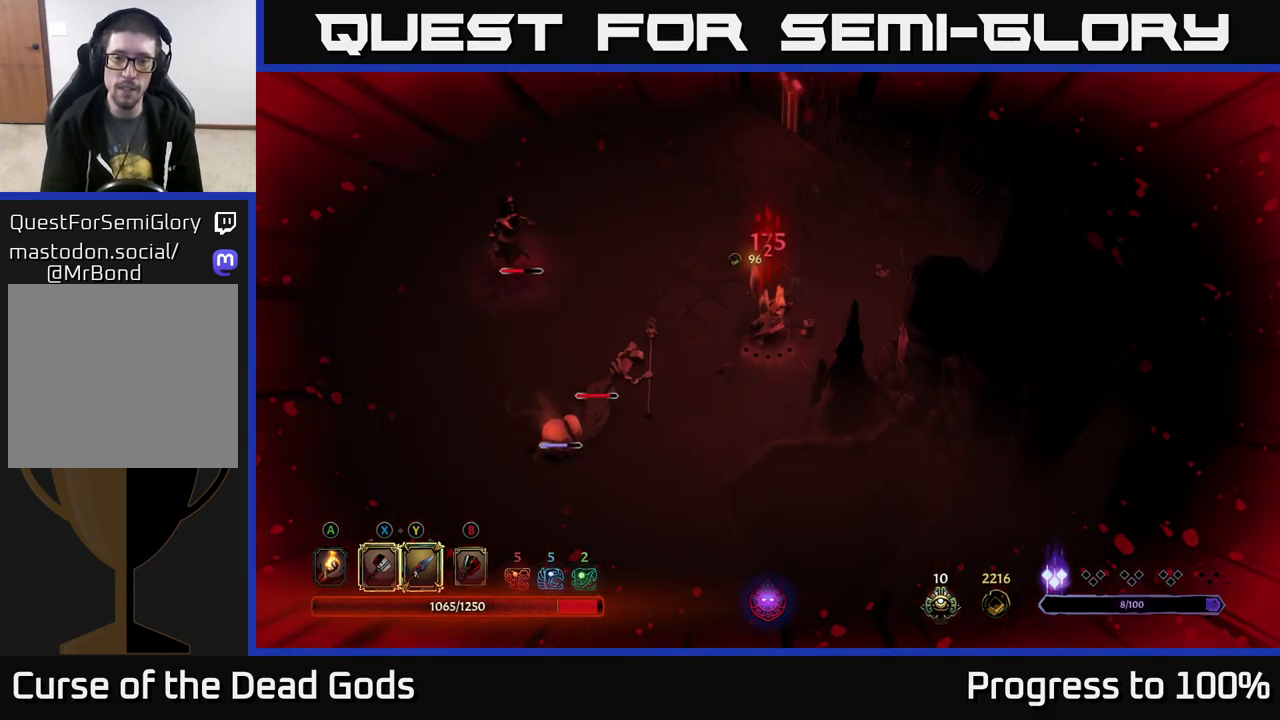
{"buttons": [], "left_stick": "center", "right_stick": "center", "events": [[150, "left_stick", "down-right"], [283, "left_stick", "down-left"], [333, "left_stick", "center"]]}
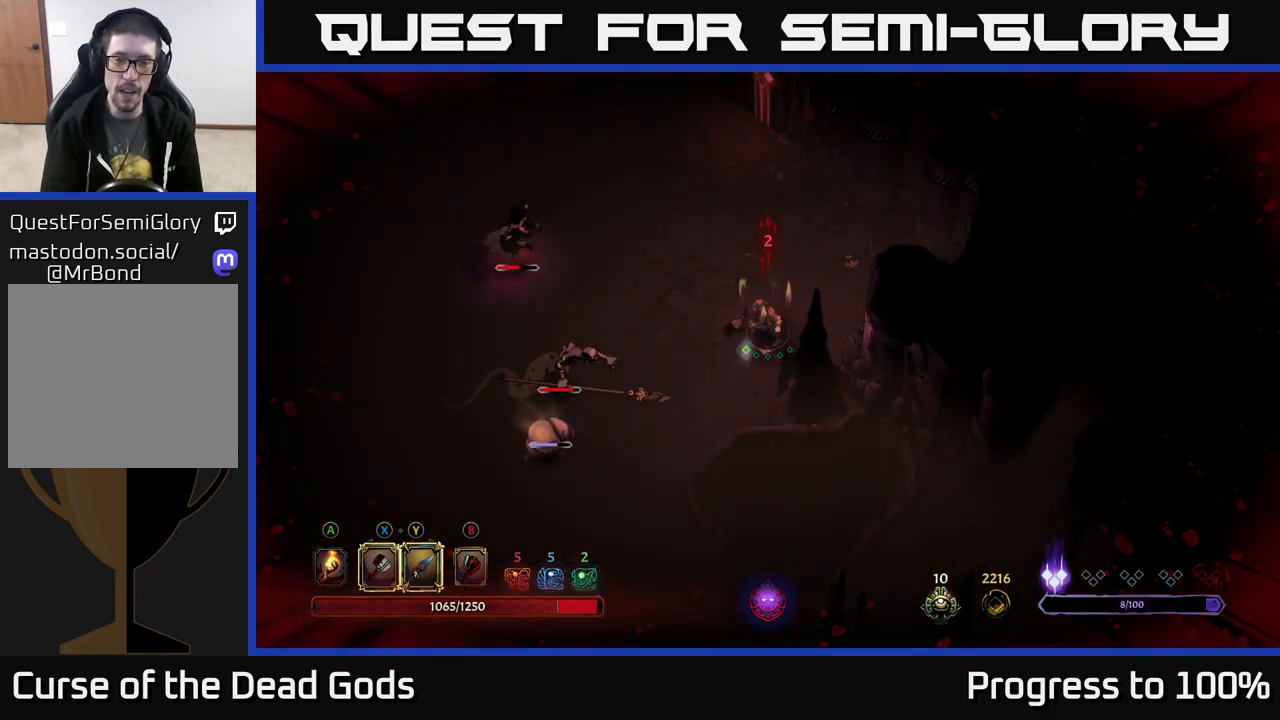
{"buttons": [], "left_stick": "up", "right_stick": "center", "events": [[83, "left_stick", "up"]]}
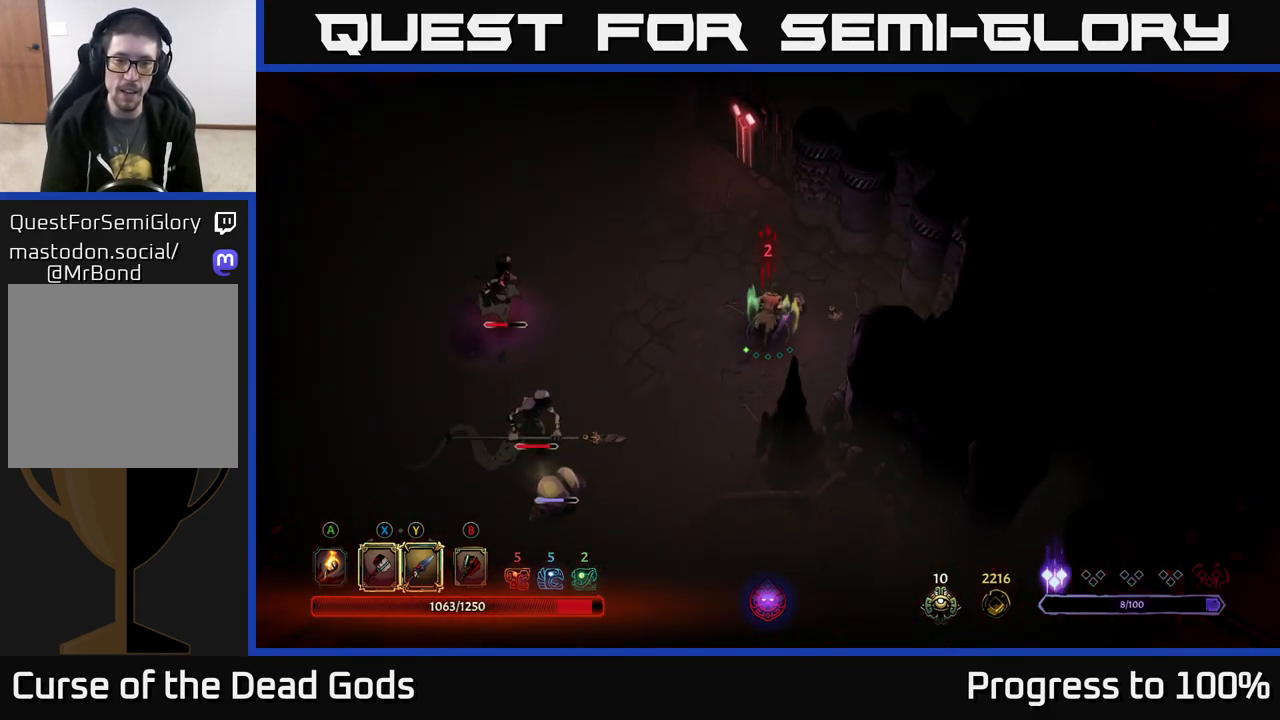
{"buttons": [], "left_stick": "up", "right_stick": "center", "events": []}
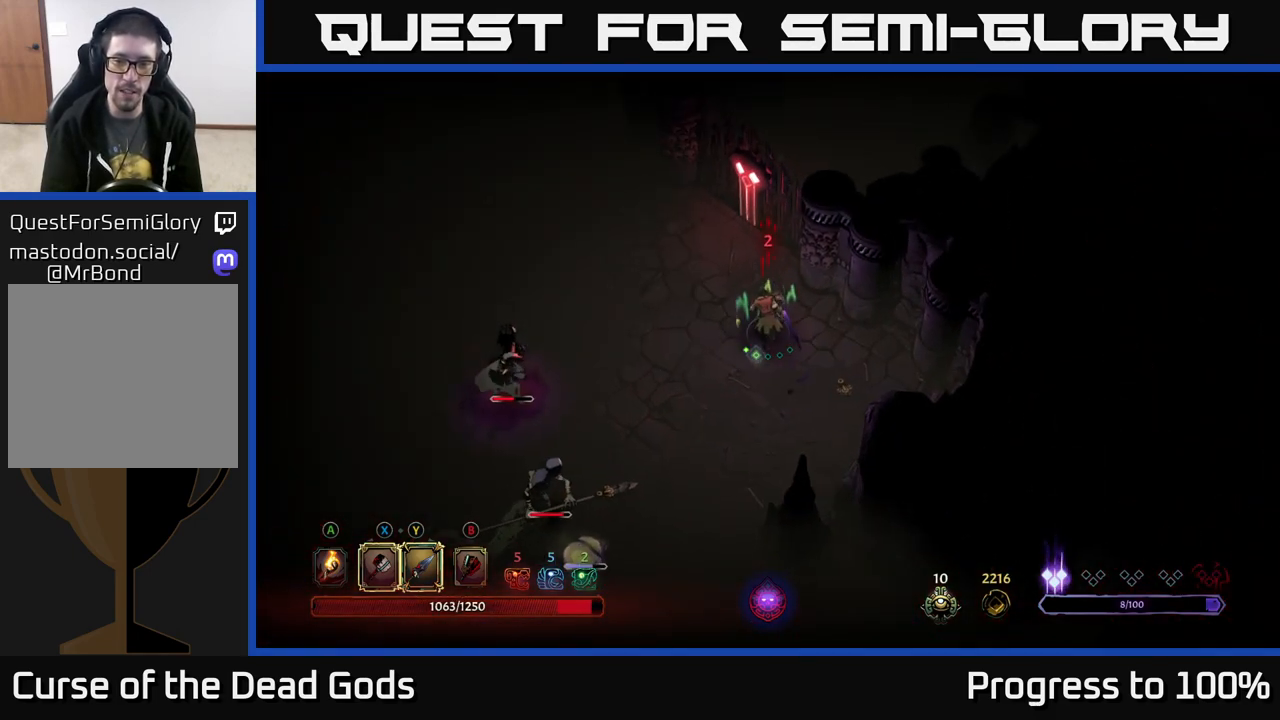
{"buttons": [], "left_stick": "center", "right_stick": "center", "events": [[33, "left_stick", "up-left"], [150, "left_stick", "left"], [317, "left_stick", "center"]]}
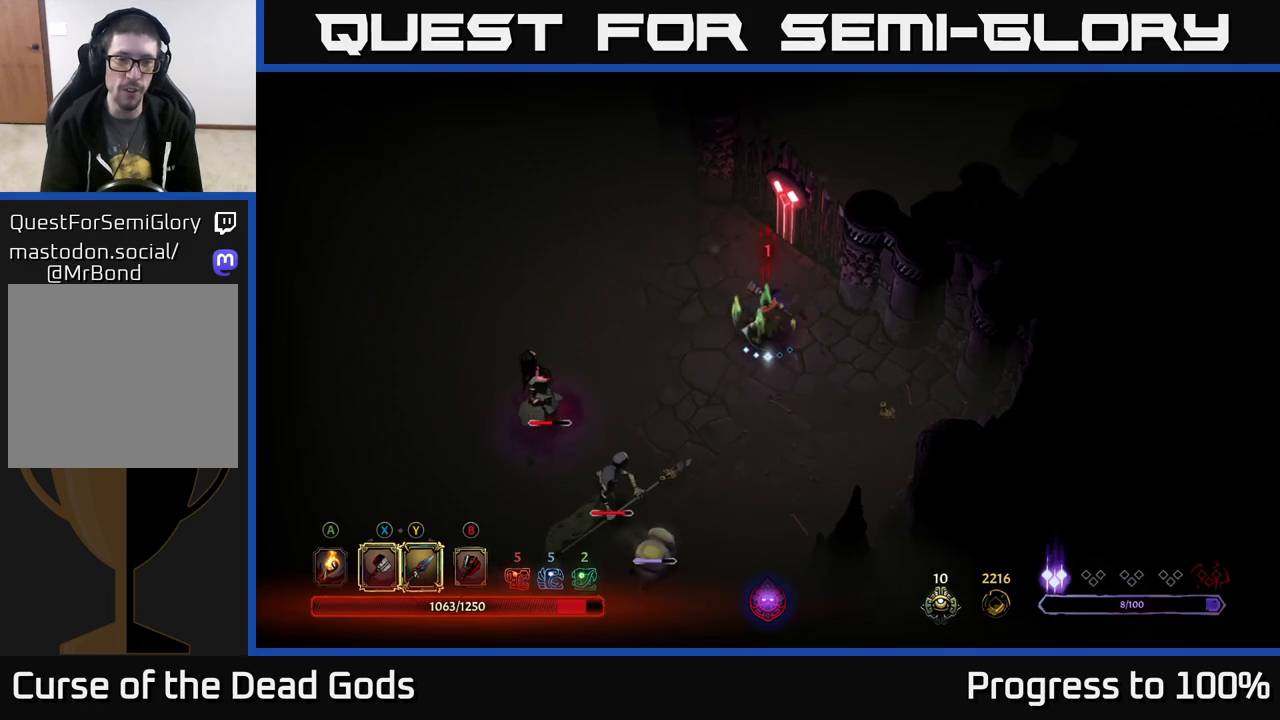
{"buttons": [], "left_stick": "down-left", "right_stick": "center", "events": [[367, "left_stick", "left"], [467, "left_stick", "down-left"]]}
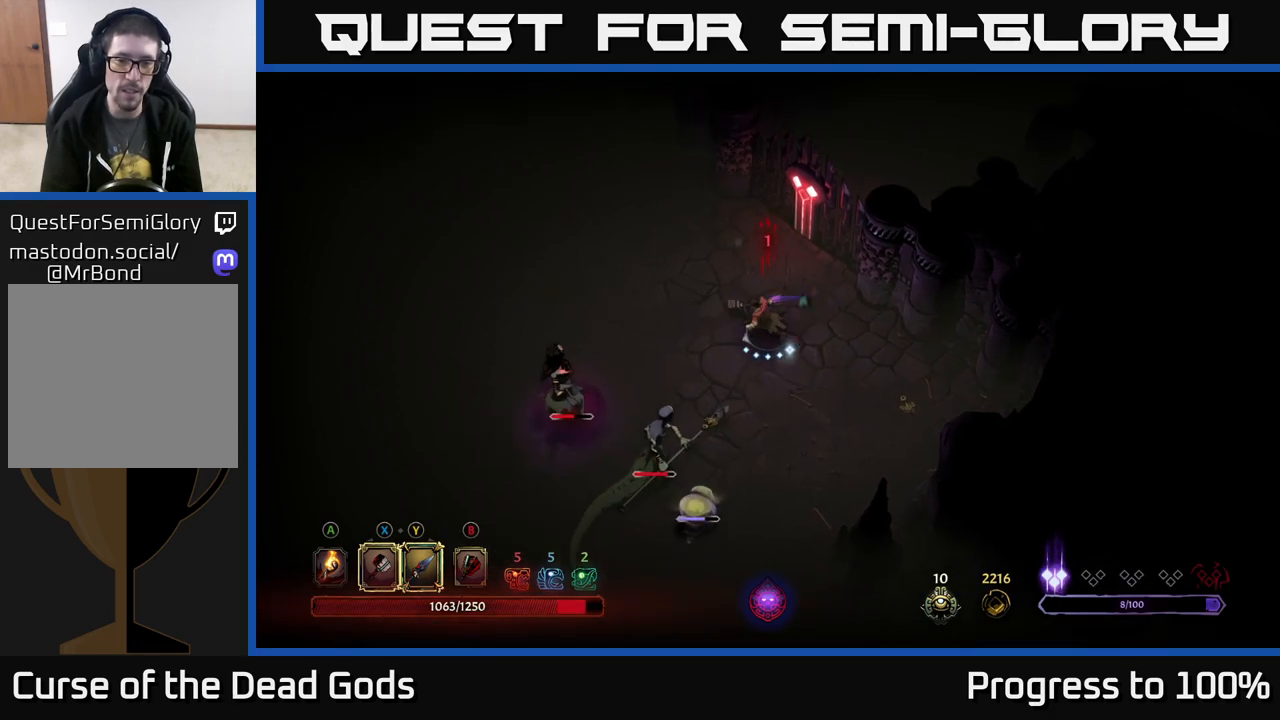
{"buttons": [], "left_stick": "down", "right_stick": "center", "events": [[67, "Y", "down"], [217, "left_stick", "down"], [433, "Y", "up"]]}
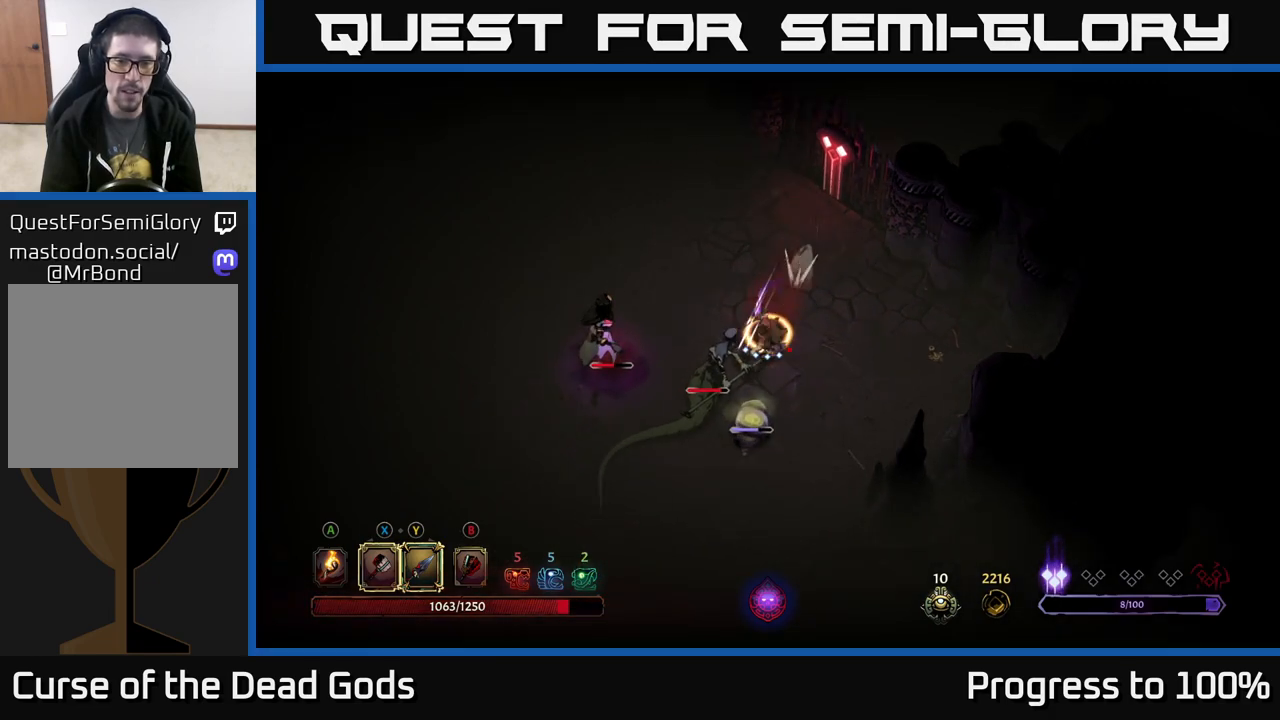
{"buttons": [], "left_stick": "down", "right_stick": "center", "events": []}